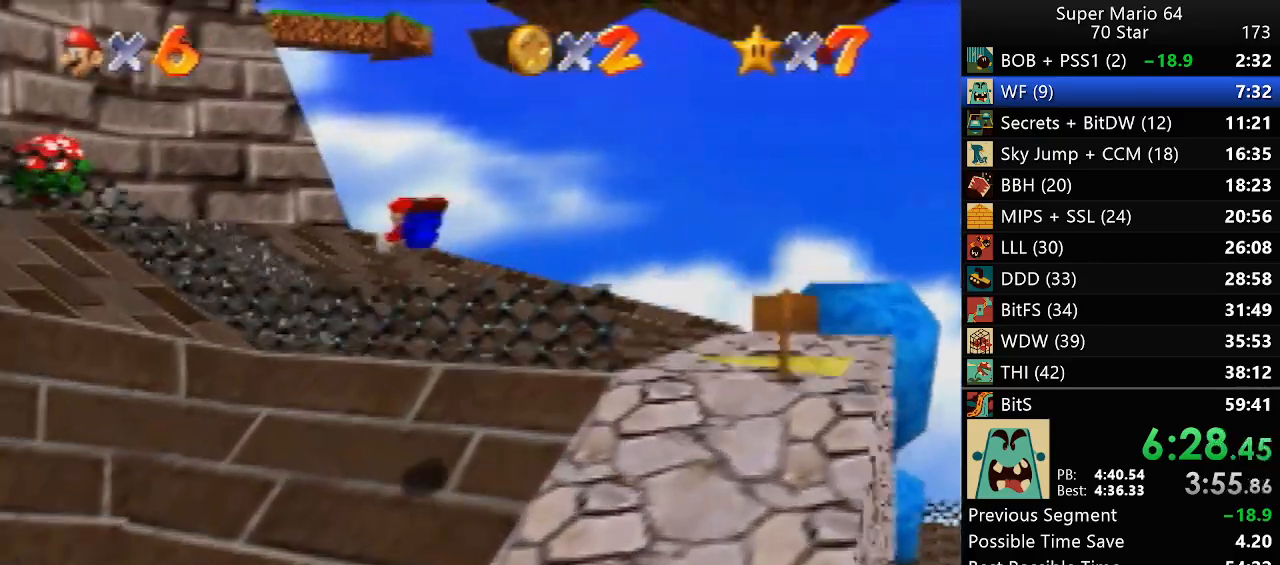
Gameplay with a controller (Nintendo layout); each line is a JSON object with the inputs held at the frame after it. "events" lists button and stick changes between this image and that frame as [ms after this image, input, new state], when the widget could be followed in between. Not read: A L3 R3 X Y.
{"buttons": [], "left_stick": "up-left", "events": []}
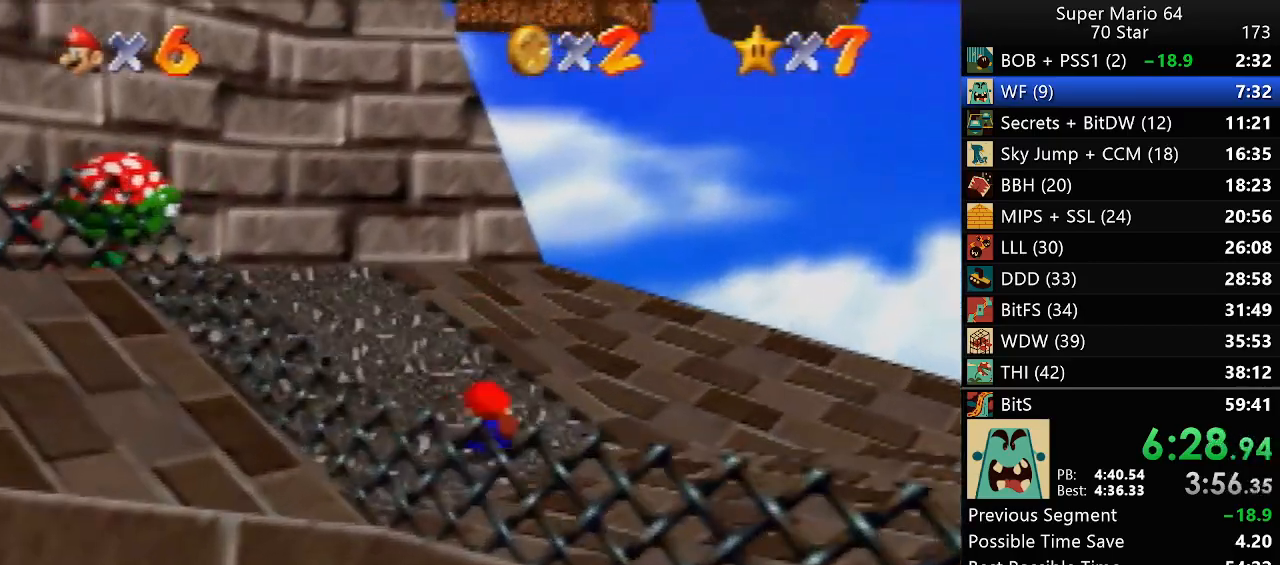
{"buttons": [], "left_stick": "up", "events": [[450, "left_stick", "up"]]}
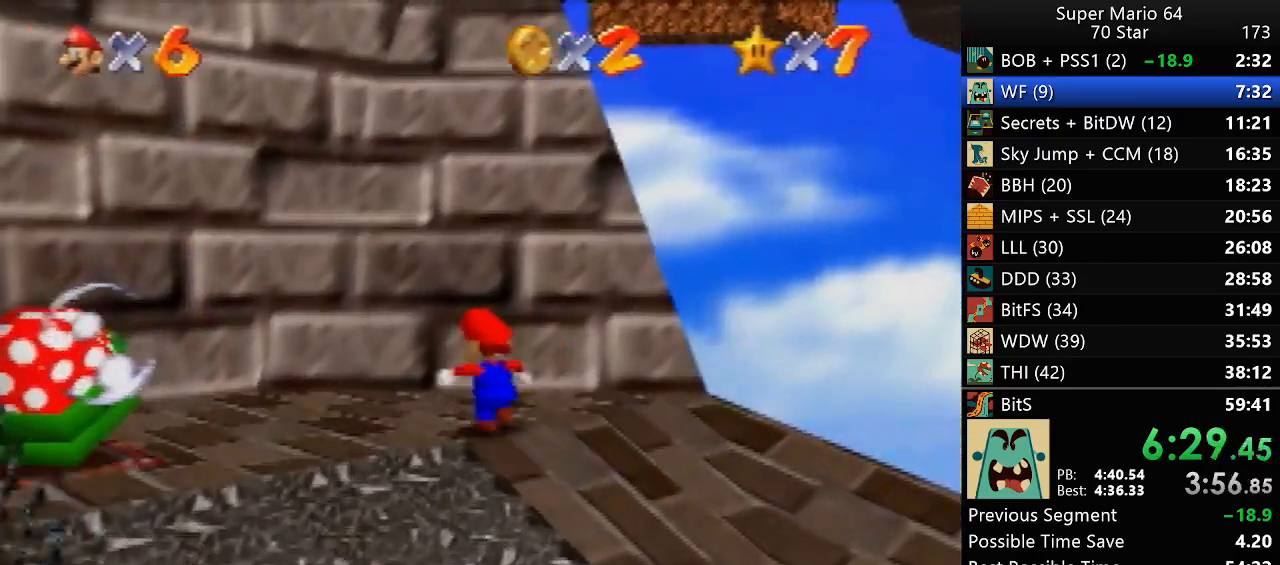
{"buttons": [], "left_stick": "up-right", "events": [[150, "Z", "down"], [267, "Z", "up"], [350, "left_stick", "up-right"]]}
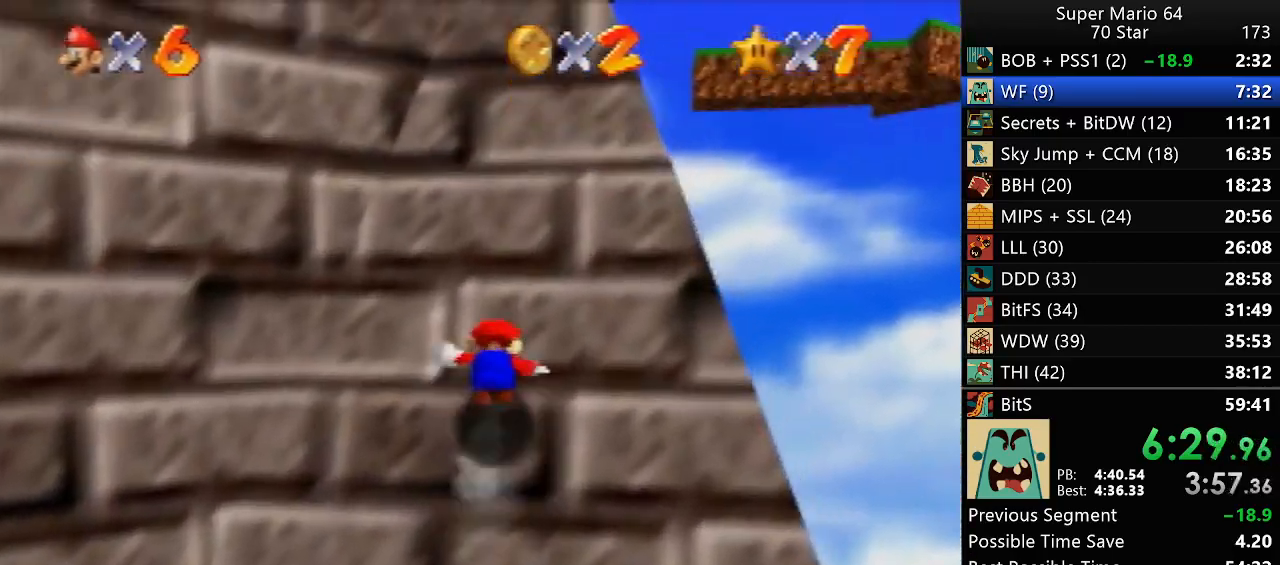
{"buttons": [], "left_stick": "up", "events": [[333, "left_stick", "up"]]}
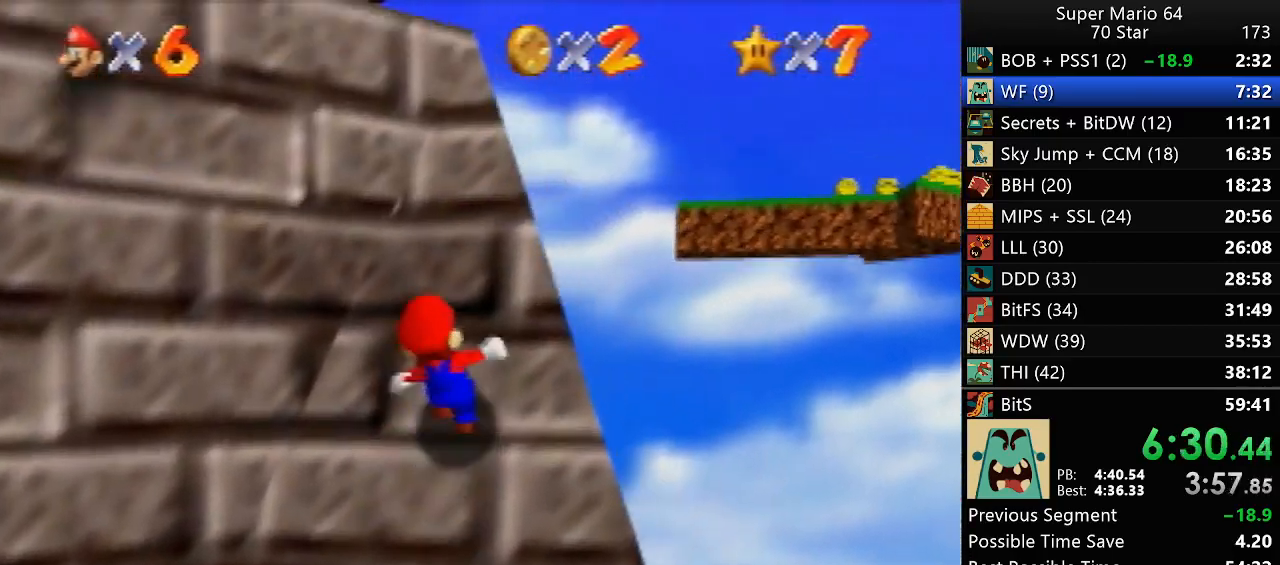
{"buttons": [], "left_stick": "up", "events": []}
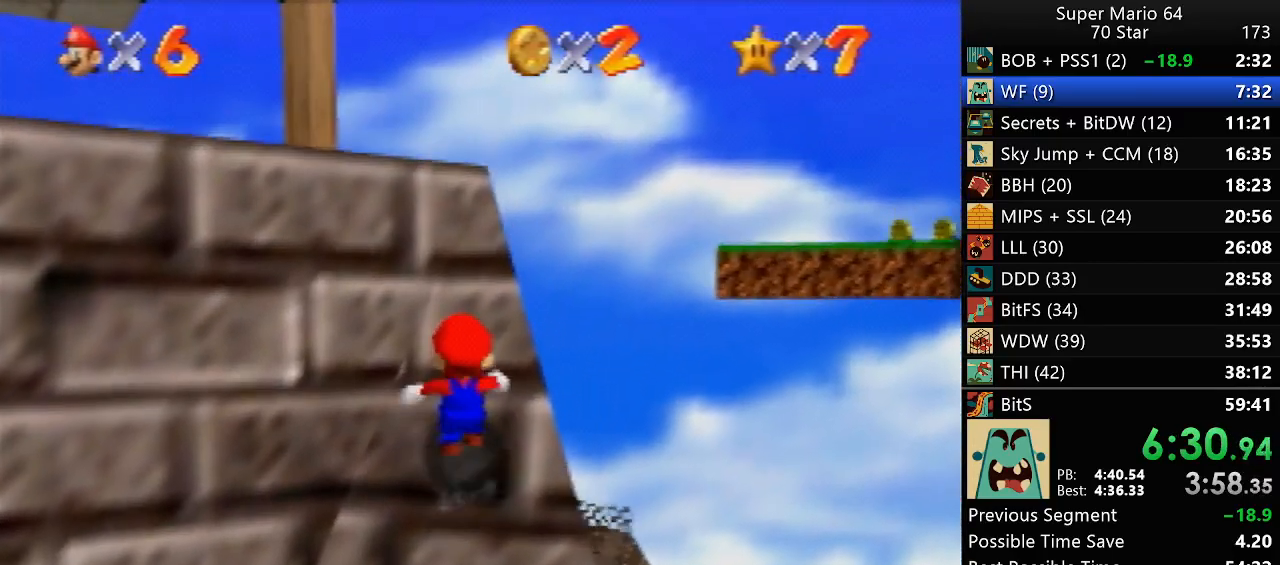
{"buttons": [], "left_stick": "left", "events": [[83, "left_stick", "up-left"], [233, "left_stick", "left"]]}
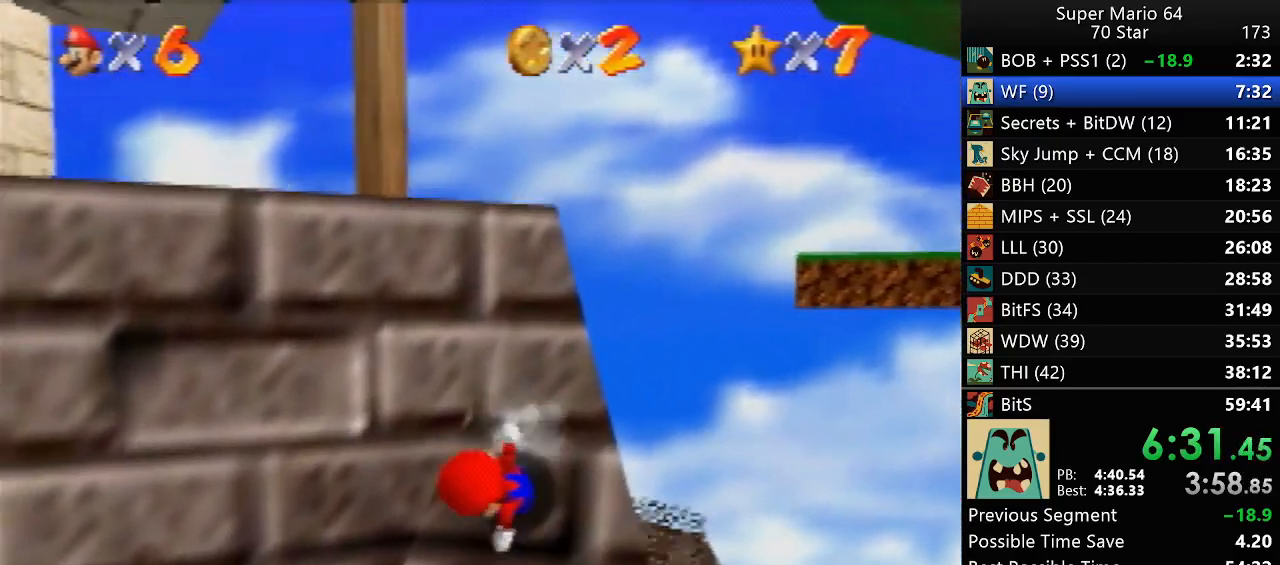
{"buttons": [], "left_stick": "left", "events": []}
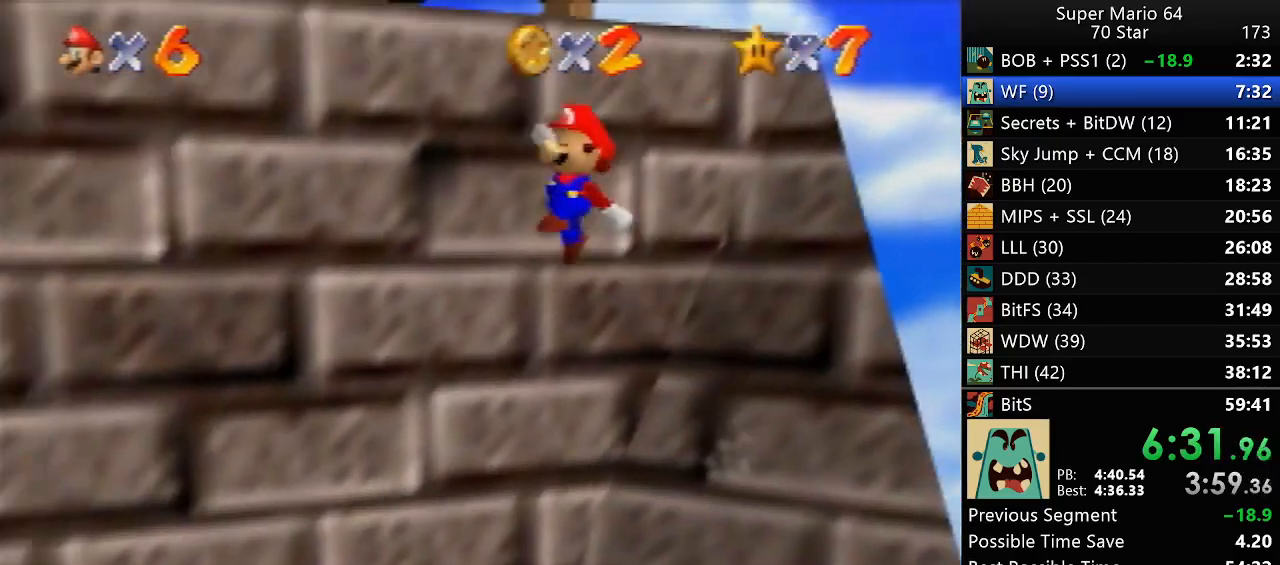
{"buttons": ["C_RIGHT"], "left_stick": "up-left", "events": [[267, "left_stick", "up-left"], [500, "C_RIGHT", "down"]]}
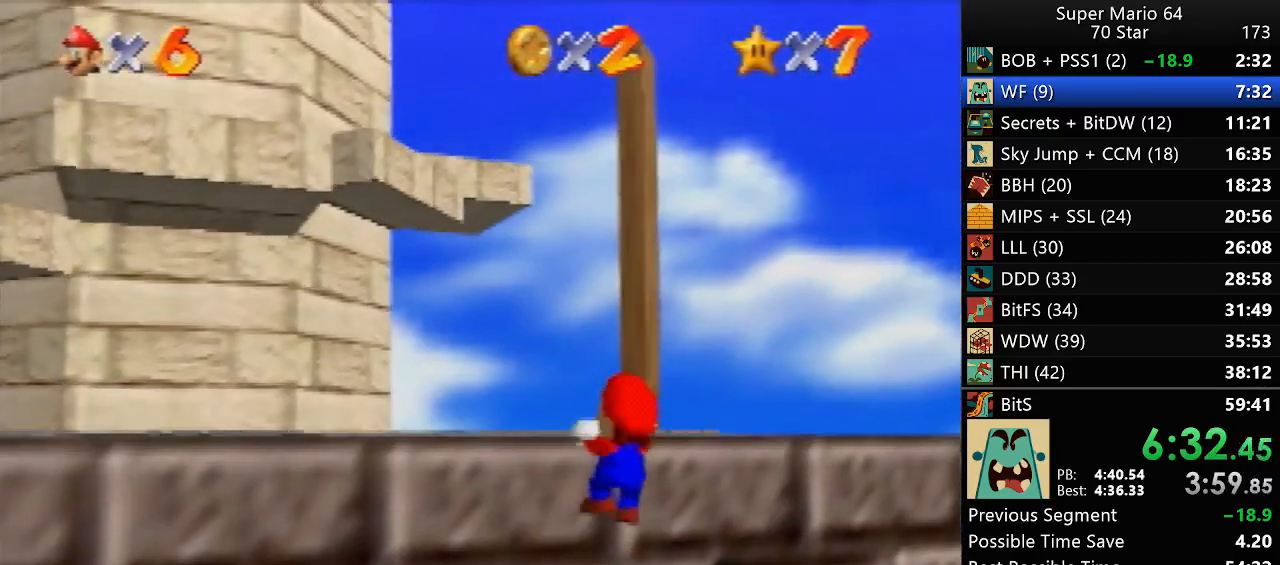
{"buttons": [], "left_stick": "up-left", "events": [[50, "left_stick", "center"], [83, "C_RIGHT", "up"], [183, "left_stick", "up-left"]]}
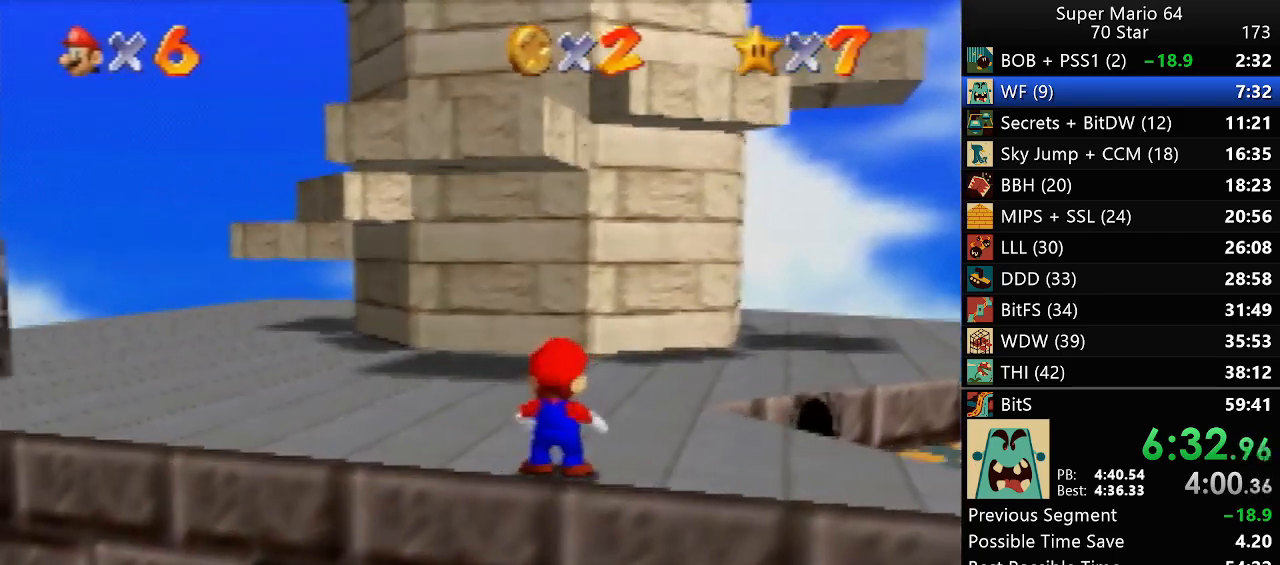
{"buttons": [], "left_stick": "center", "events": [[500, "left_stick", "center"]]}
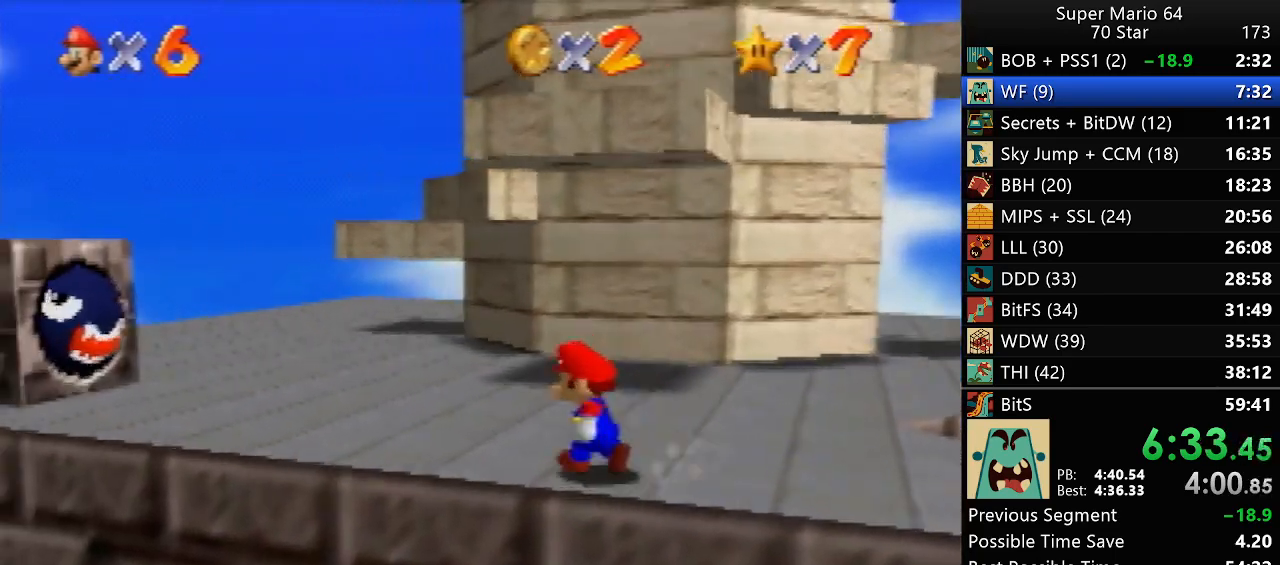
{"buttons": [], "left_stick": "up-left", "events": [[83, "left_stick", "left"], [500, "left_stick", "up-left"]]}
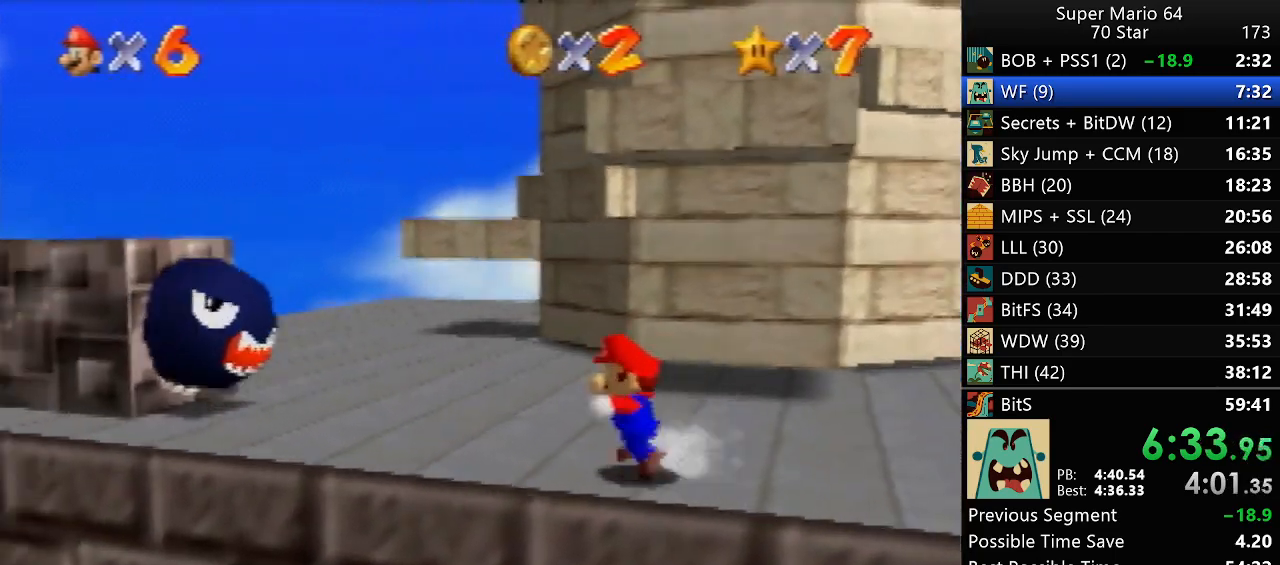
{"buttons": [], "left_stick": "up-left", "events": [[167, "left_stick", "up"], [467, "left_stick", "up-left"]]}
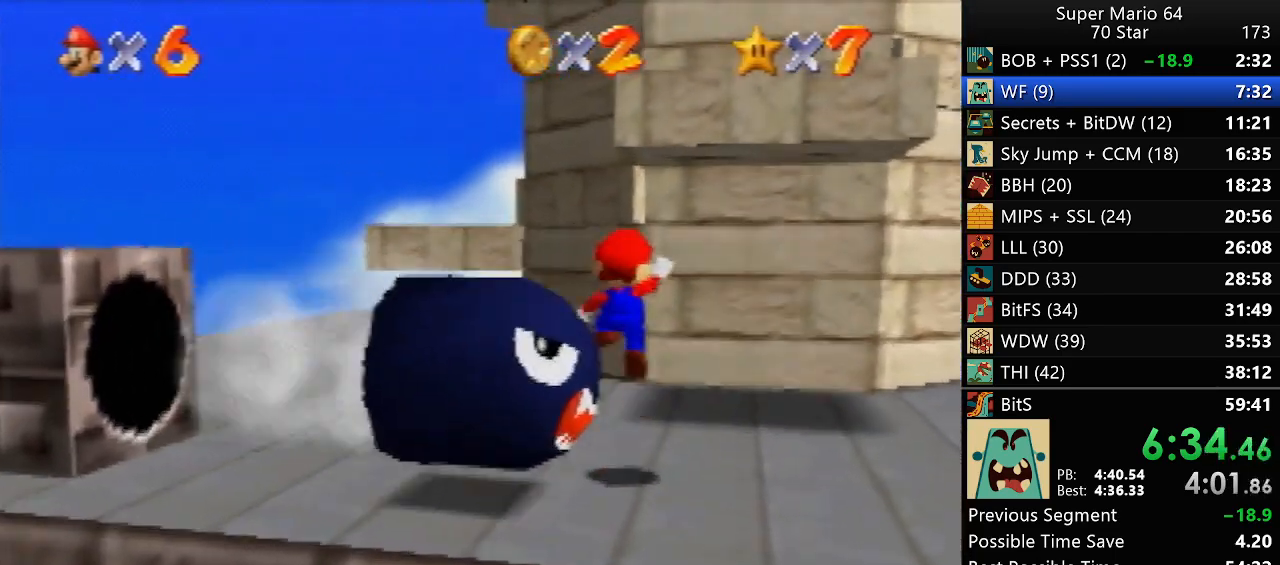
{"buttons": [], "left_stick": "up-left", "events": []}
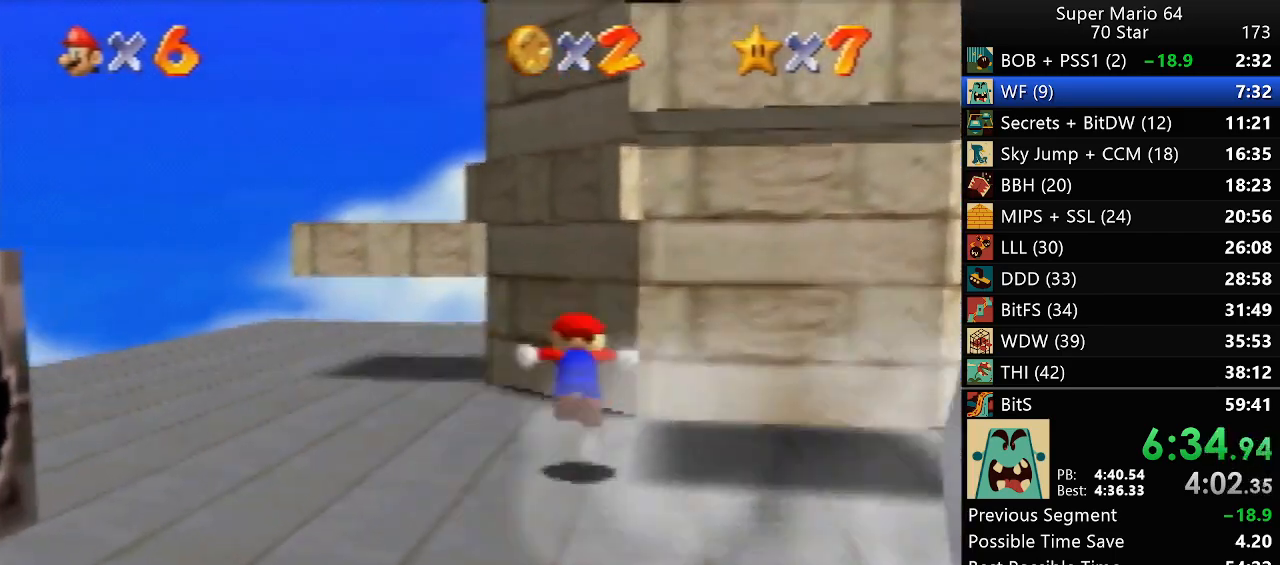
{"buttons": [], "left_stick": "up-left", "events": []}
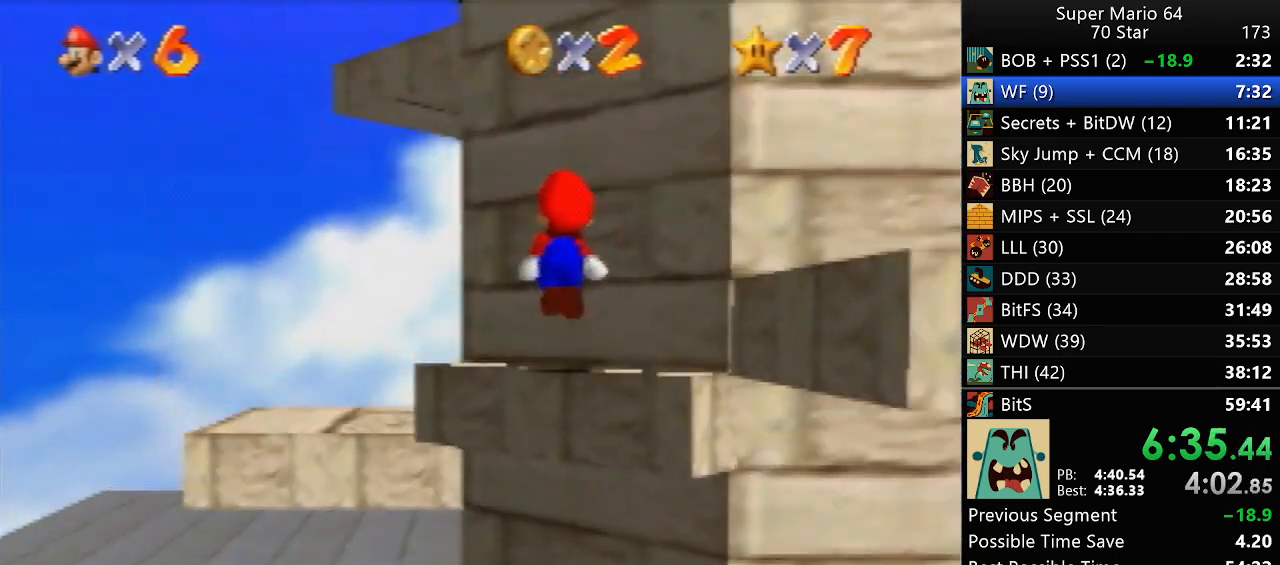
{"buttons": [], "left_stick": "up", "events": [[433, "left_stick", "up"]]}
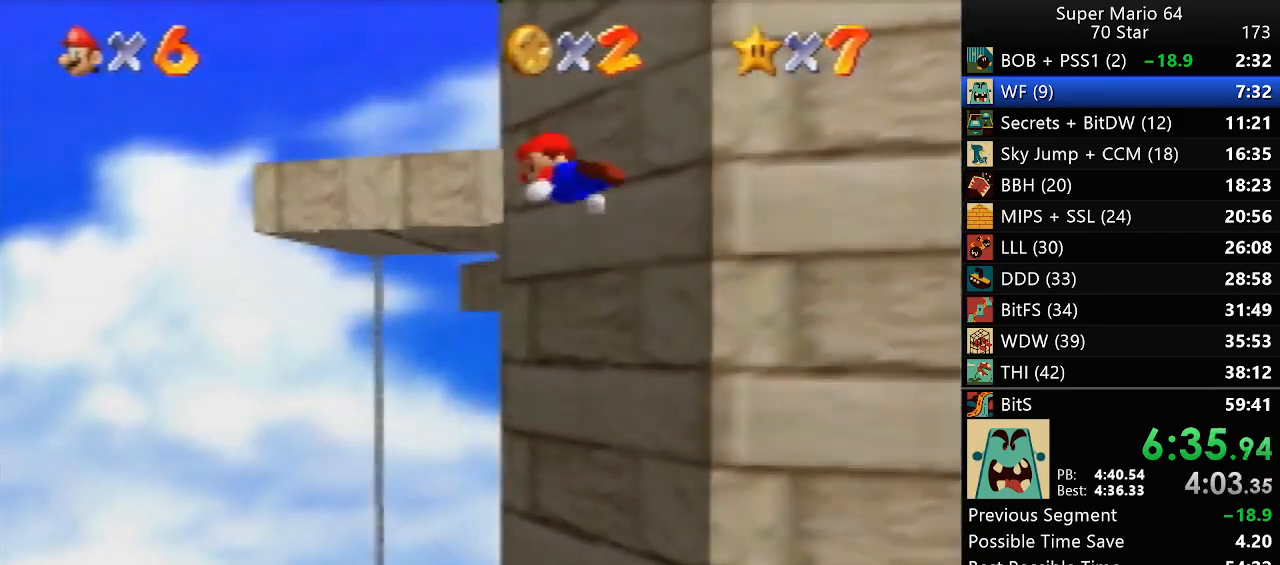
{"buttons": [], "left_stick": "center", "events": [[300, "C_DOWN", "down"], [300, "left_stick", "center"], [333, "C_LEFT", "down"], [433, "C_DOWN", "up"], [433, "C_LEFT", "up"]]}
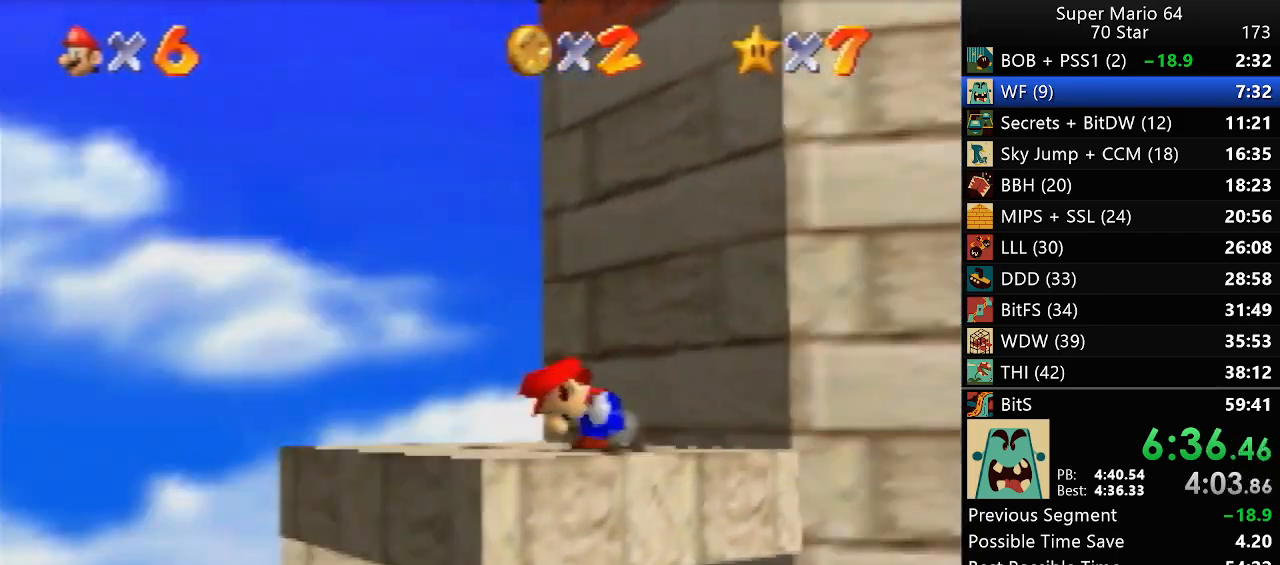
{"buttons": [], "left_stick": "center", "events": [[100, "left_stick", "left"], [167, "left_stick", "up-left"], [333, "left_stick", "center"]]}
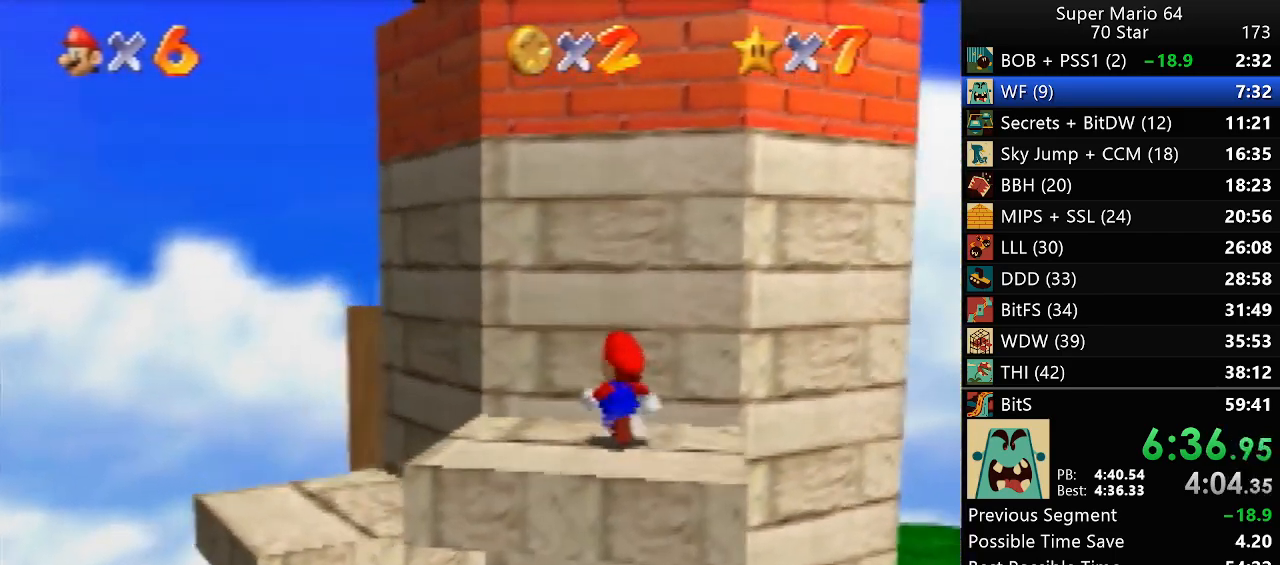
{"buttons": [], "left_stick": "up-right", "events": [[333, "left_stick", "up-right"]]}
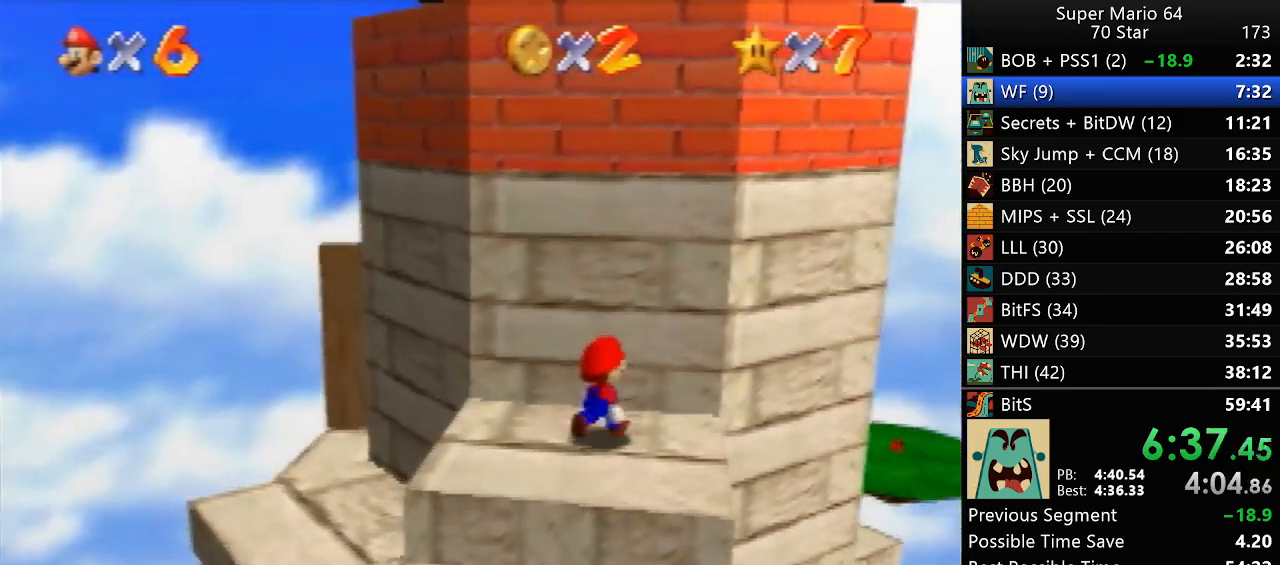
{"buttons": [], "left_stick": "up-left", "events": [[33, "left_stick", "right"], [167, "left_stick", "down-right"], [400, "left_stick", "down-left"], [483, "left_stick", "up-left"]]}
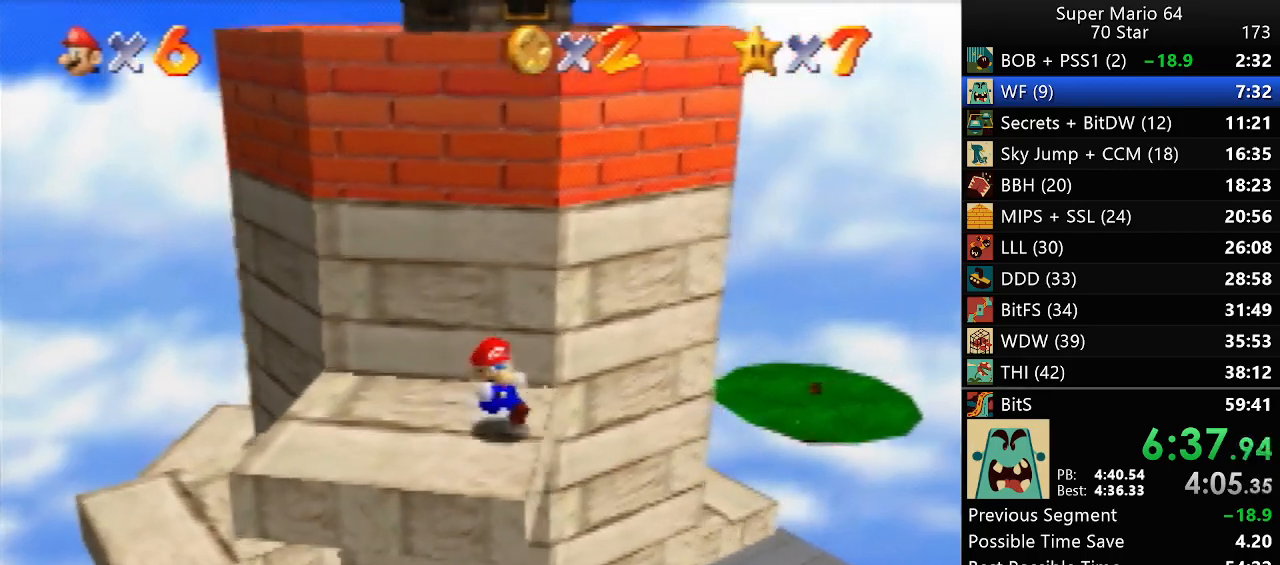
{"buttons": [], "left_stick": "up-right", "events": [[33, "left_stick", "up"], [400, "left_stick", "up-right"]]}
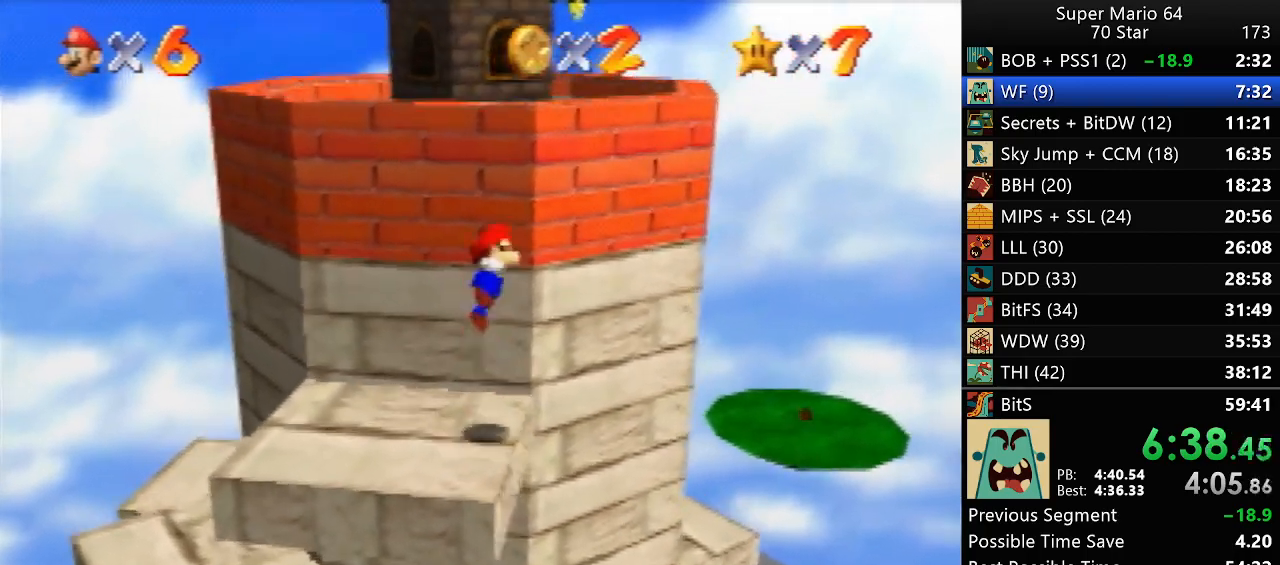
{"buttons": [], "left_stick": "up-right", "events": []}
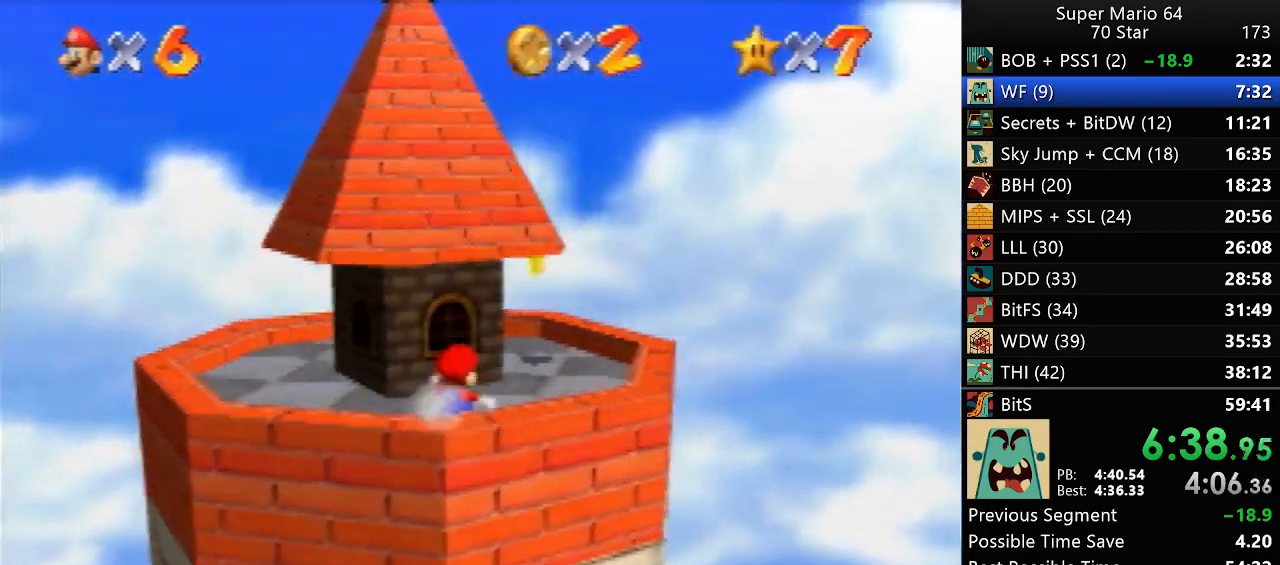
{"buttons": [], "left_stick": "up-right", "events": [[67, "Z", "down"], [217, "Z", "up"]]}
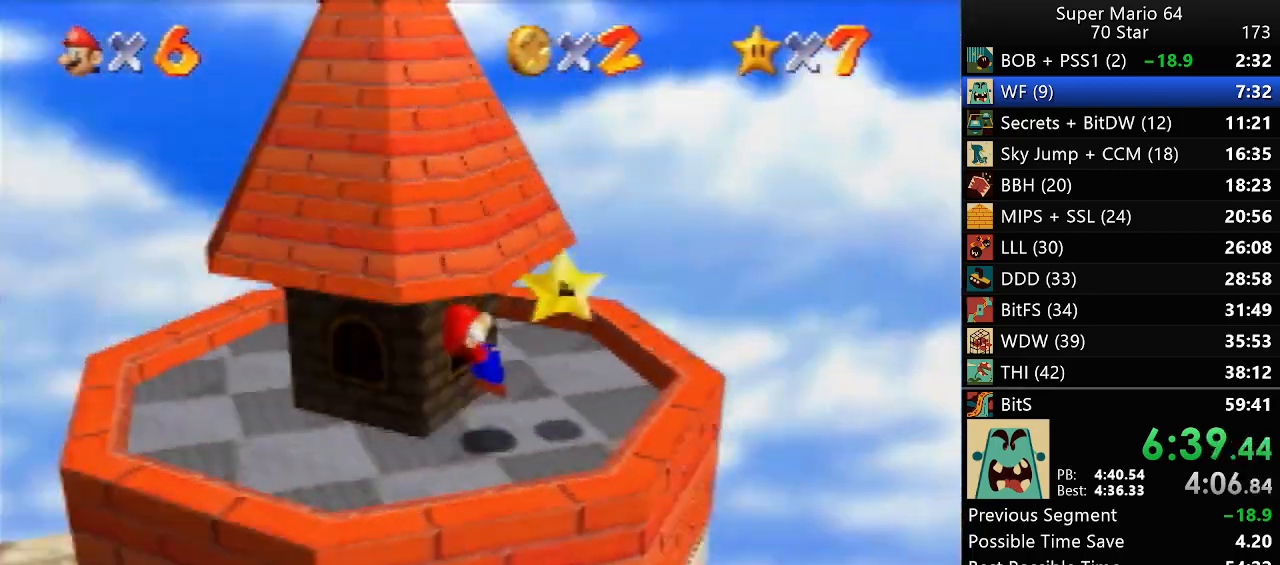
{"buttons": [], "left_stick": "center", "events": [[183, "left_stick", "center"]]}